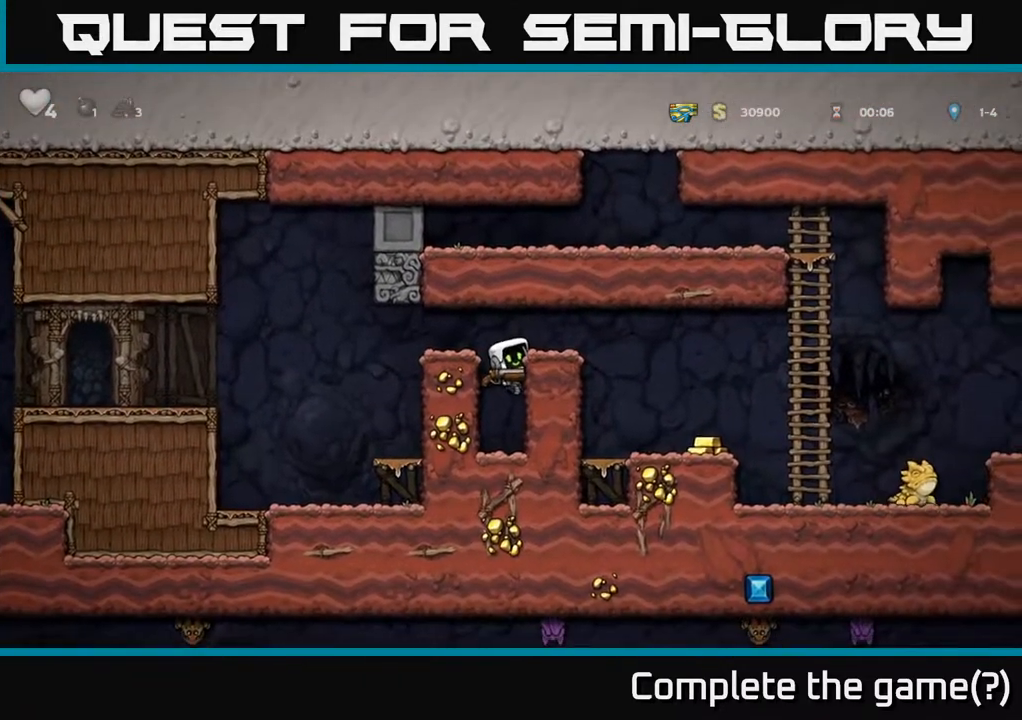
Gameplay with a controller (Xbox layout); each line is a JSON object with the inputs held at the frame after it. "events" lists button and stick changes between this image and that frame as [ms after this image, input, new state], when the widget could be followed in between.
{"buttons": ["DPAD_RIGHT"], "left_stick": "center", "right_stick": "center", "events": [[117, "A", "down"], [333, "A", "up"]]}
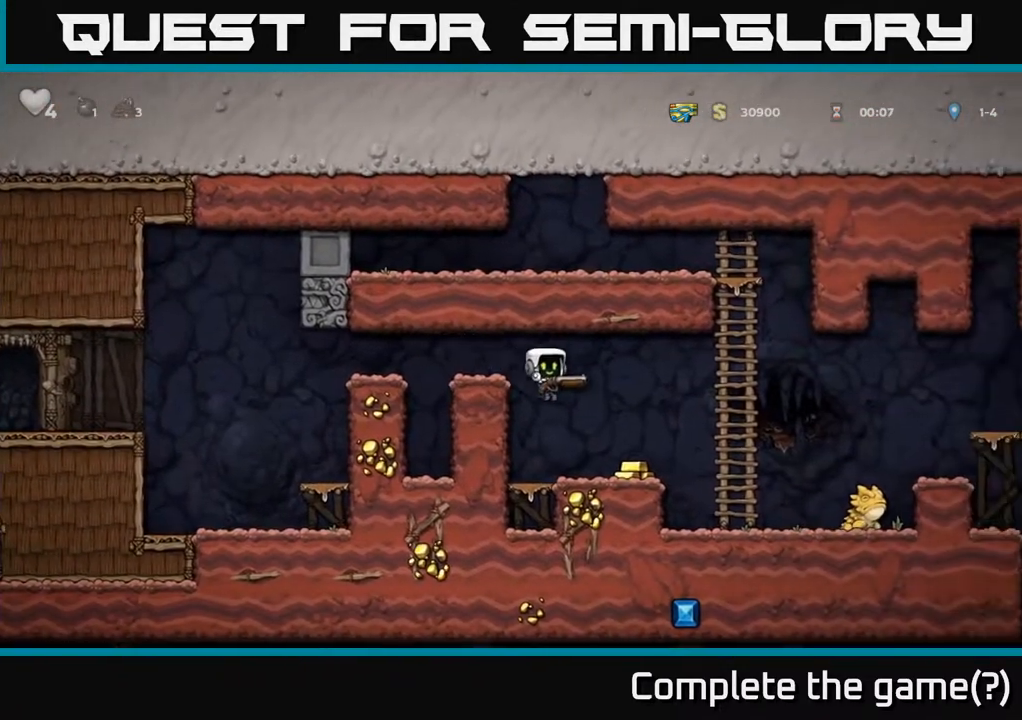
{"buttons": ["DPAD_RIGHT"], "left_stick": "center", "right_stick": "center", "events": [[100, "DPAD_RIGHT", "up"], [267, "DPAD_RIGHT", "down"], [333, "A", "down"], [467, "A", "up"]]}
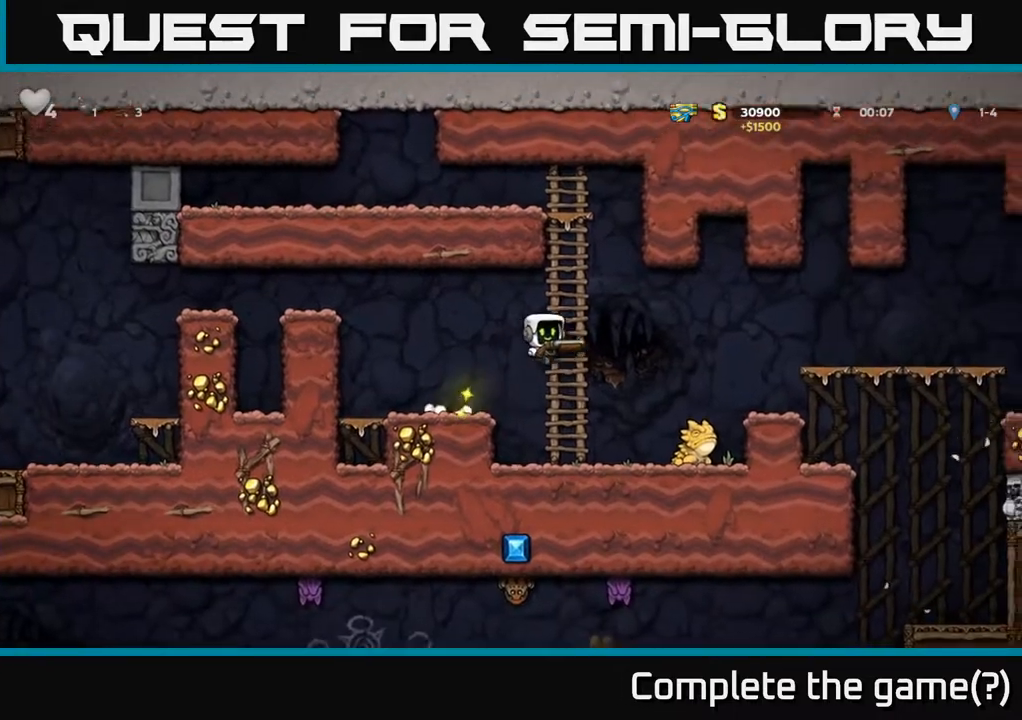
{"buttons": ["A", "DPAD_LEFT"], "left_stick": "center", "right_stick": "center", "events": [[283, "A", "down"], [300, "DPAD_RIGHT", "up"], [333, "DPAD_LEFT", "down"]]}
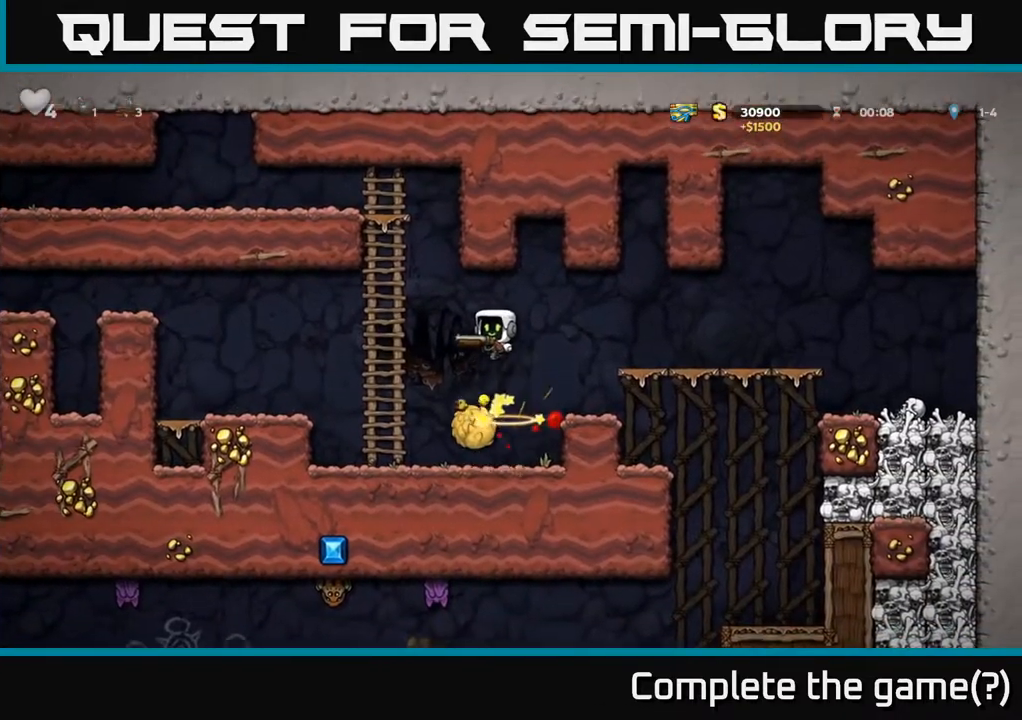
{"buttons": ["DPAD_LEFT"], "left_stick": "center", "right_stick": "center", "events": [[33, "A", "up"]]}
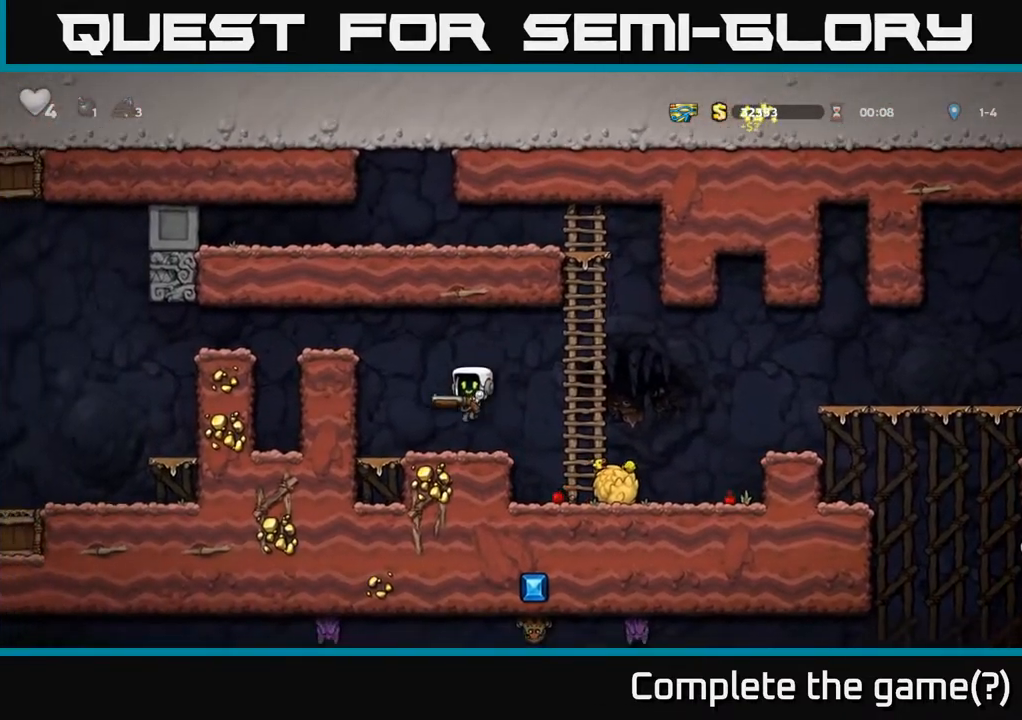
{"buttons": ["A", "DPAD_LEFT"], "left_stick": "center", "right_stick": "center", "events": [[67, "A", "down"], [267, "A", "up"], [400, "A", "down"]]}
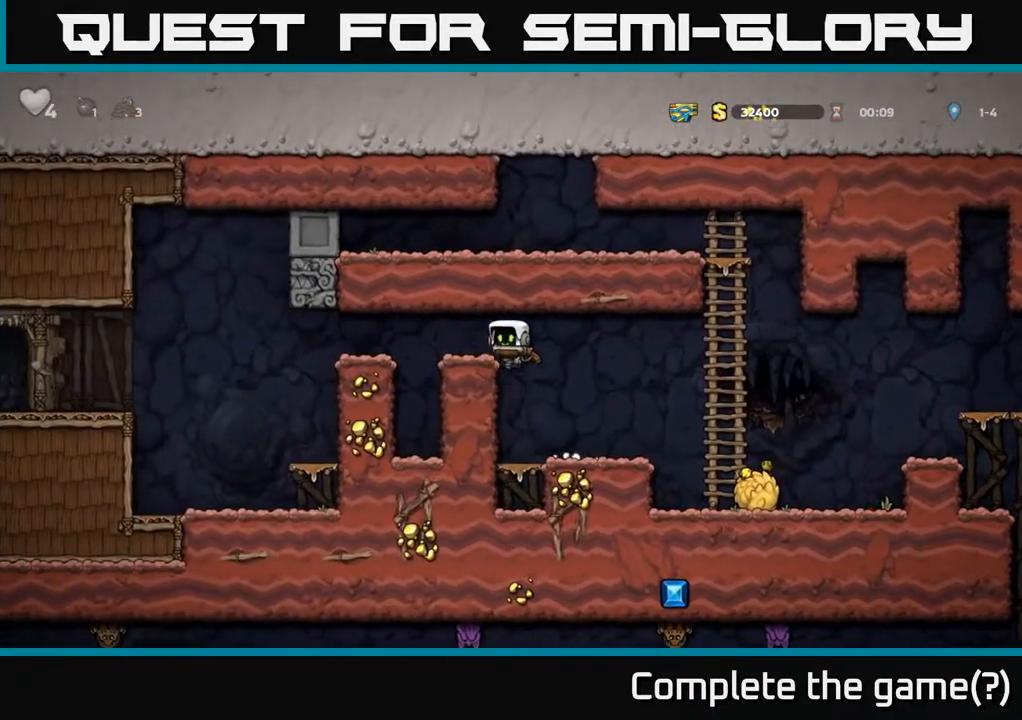
{"buttons": ["DPAD_LEFT"], "left_stick": "center", "right_stick": "center", "events": [[33, "A", "up"]]}
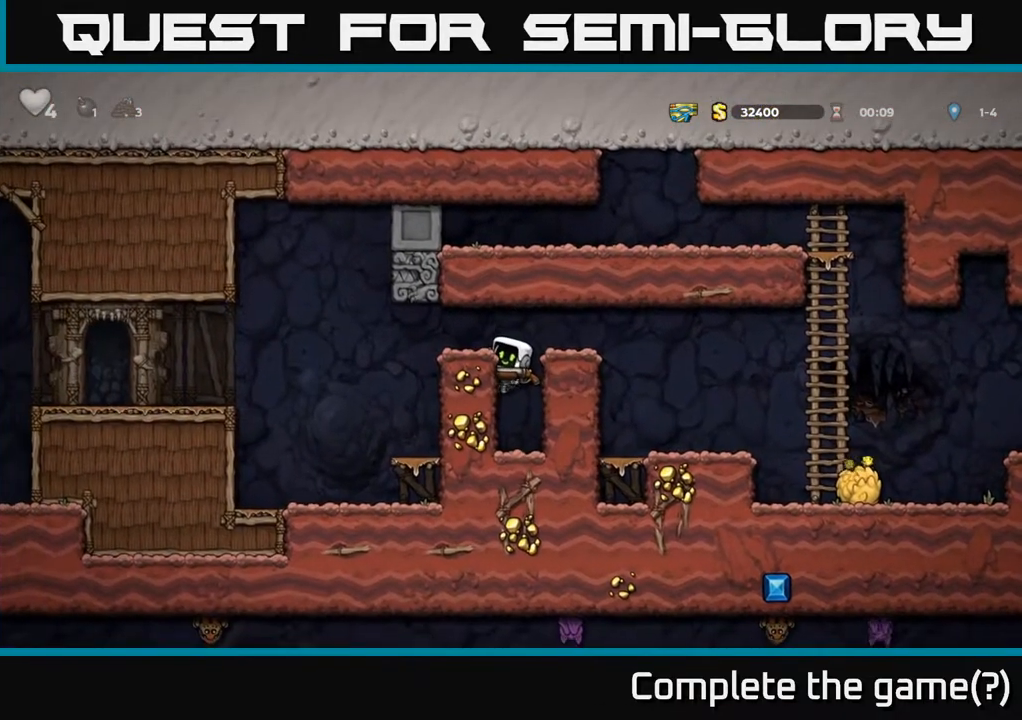
{"buttons": [], "left_stick": "center", "right_stick": "center", "events": [[50, "A", "down"], [183, "A", "up"], [350, "DPAD_LEFT", "up"]]}
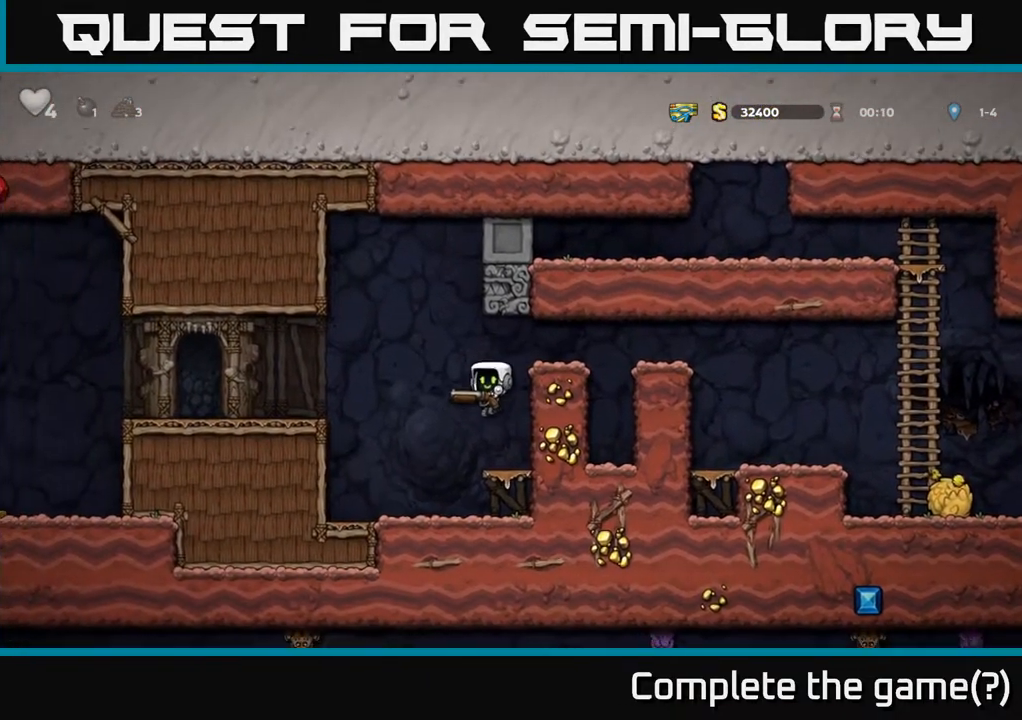
{"buttons": ["DPAD_LEFT"], "left_stick": "center", "right_stick": "center", "events": [[183, "DPAD_LEFT", "down"], [217, "A", "down"], [483, "A", "up"]]}
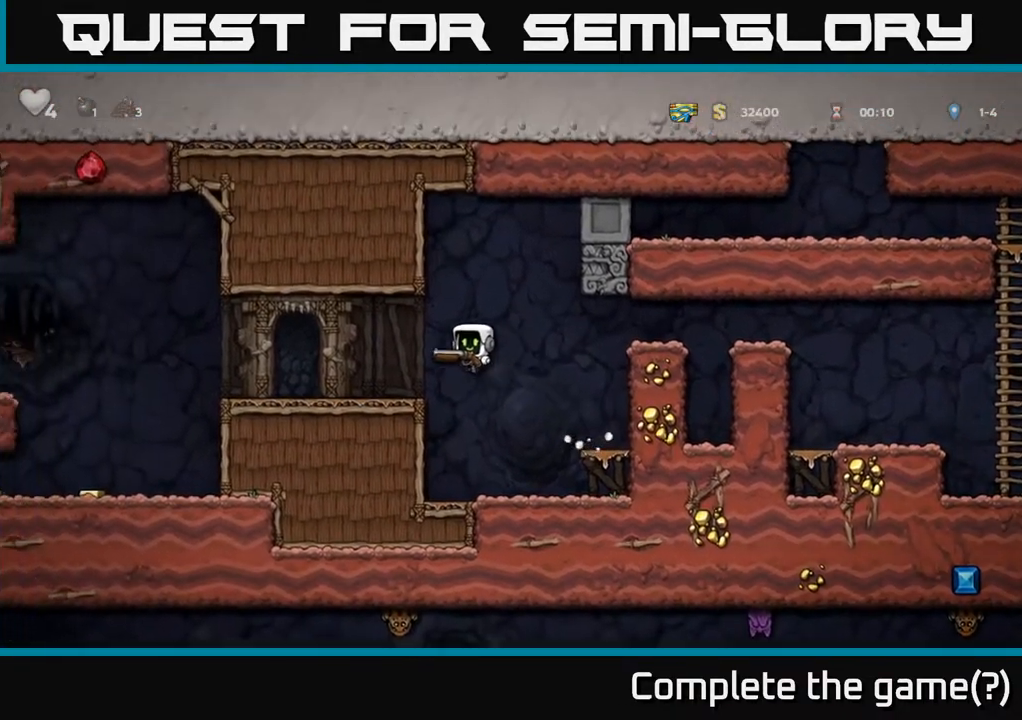
{"buttons": ["DPAD_LEFT"], "left_stick": "center", "right_stick": "center", "events": []}
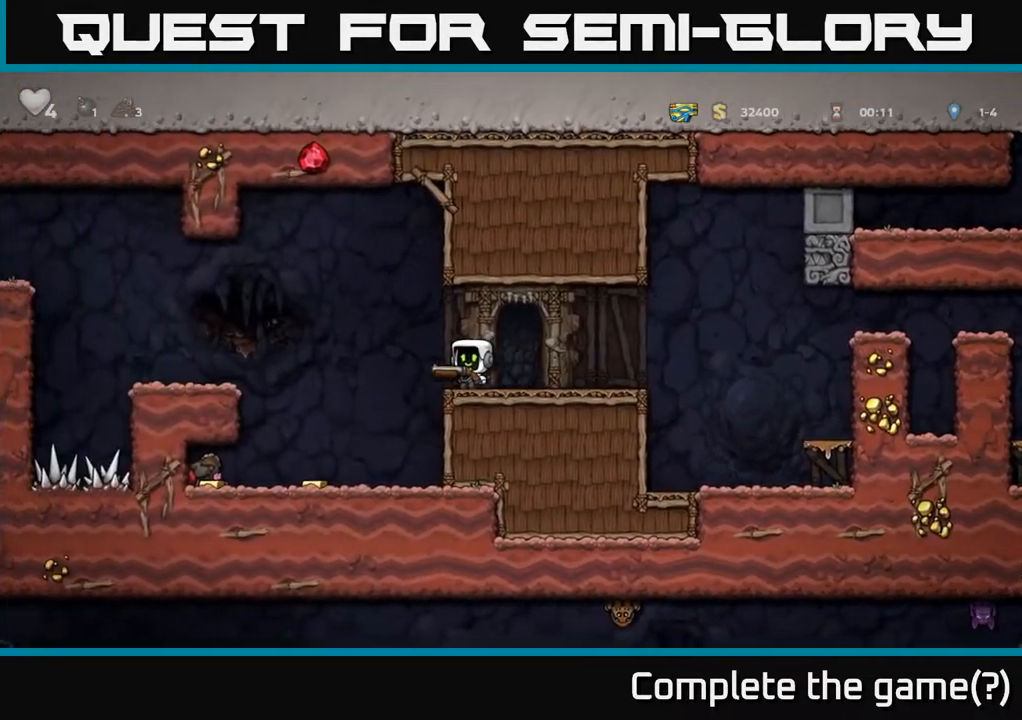
{"buttons": ["DPAD_LEFT"], "left_stick": "center", "right_stick": "center", "events": [[133, "DPAD_LEFT", "up"], [250, "DPAD_LEFT", "down"]]}
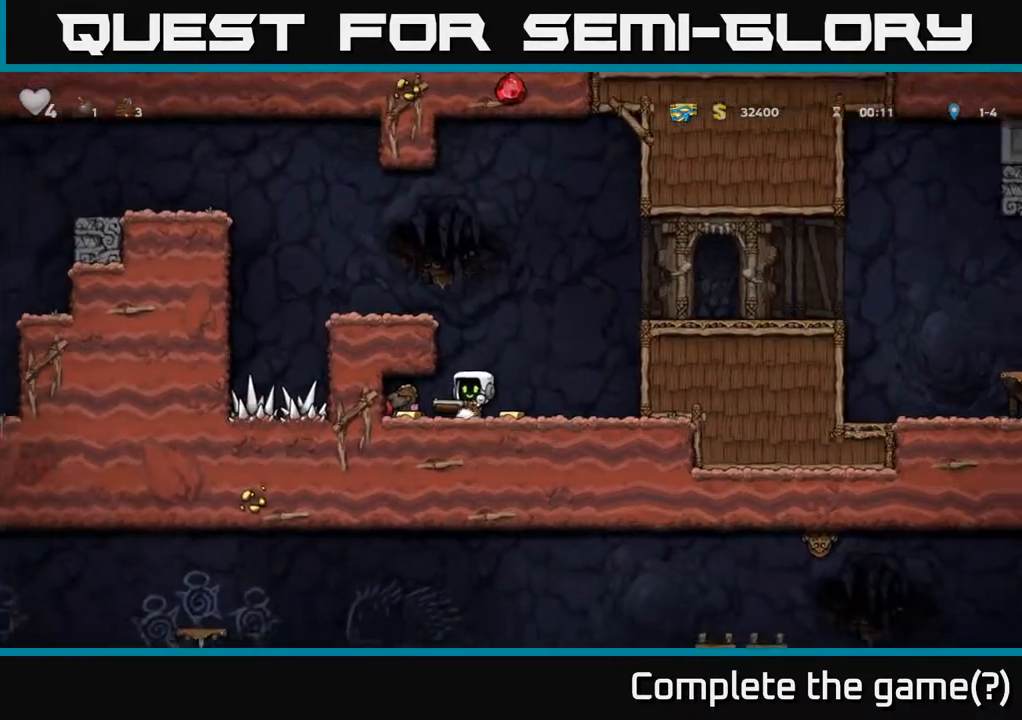
{"buttons": ["DPAD_RIGHT"], "left_stick": "center", "right_stick": "center", "events": [[117, "DPAD_LEFT", "up"], [183, "DPAD_RIGHT", "down"]]}
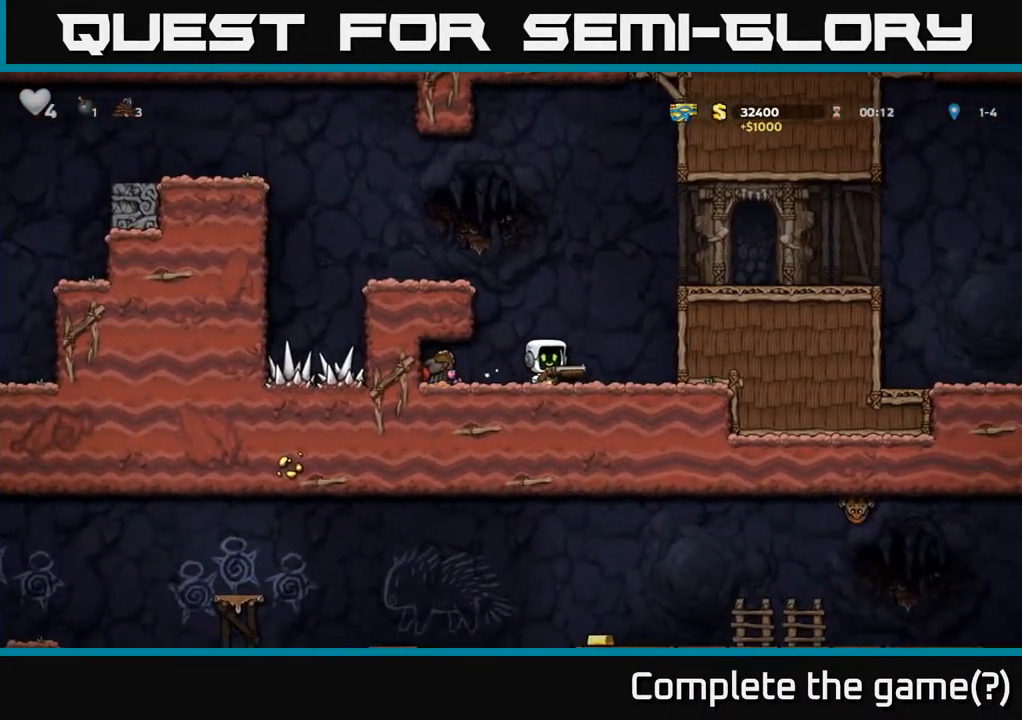
{"buttons": ["DPAD_LEFT"], "left_stick": "center", "right_stick": "center", "events": [[67, "DPAD_DOWN", "down"], [83, "DPAD_RIGHT", "up"], [117, "X", "down"], [217, "DPAD_DOWN", "up"], [217, "X", "up"], [233, "DPAD_LEFT", "down"]]}
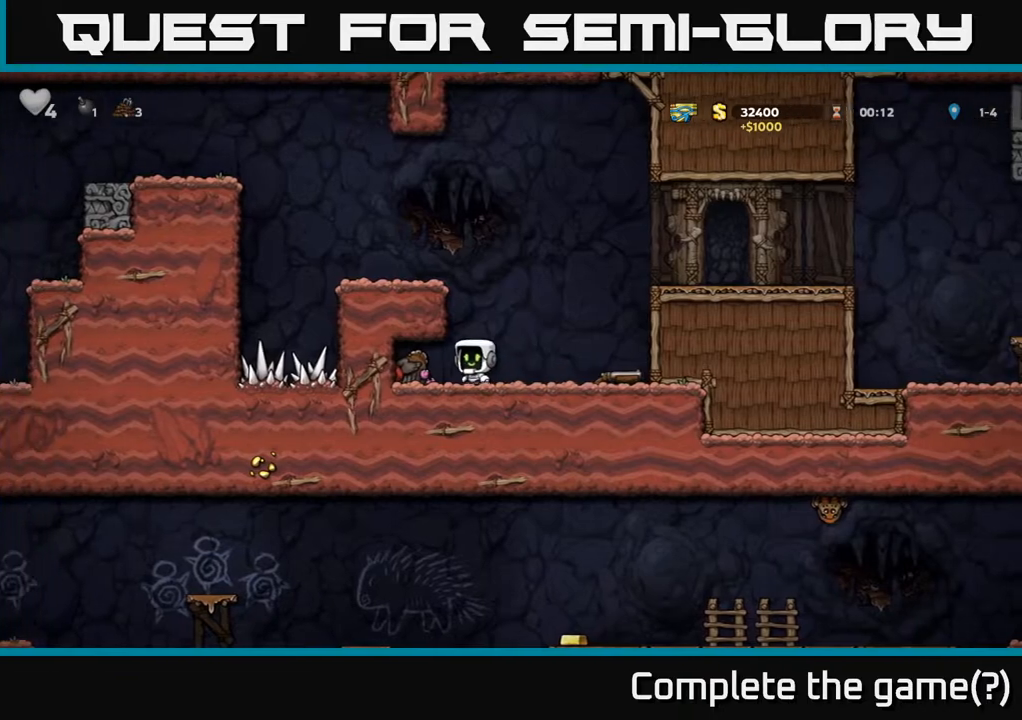
{"buttons": ["A", "DPAD_LEFT"], "left_stick": "center", "right_stick": "center", "events": [[83, "DPAD_DOWN", "down"], [100, "DPAD_LEFT", "up"], [133, "X", "down"], [183, "DPAD_RIGHT", "down"], [200, "DPAD_DOWN", "up"], [250, "X", "up"], [383, "A", "down"], [417, "DPAD_RIGHT", "up"], [467, "DPAD_LEFT", "down"]]}
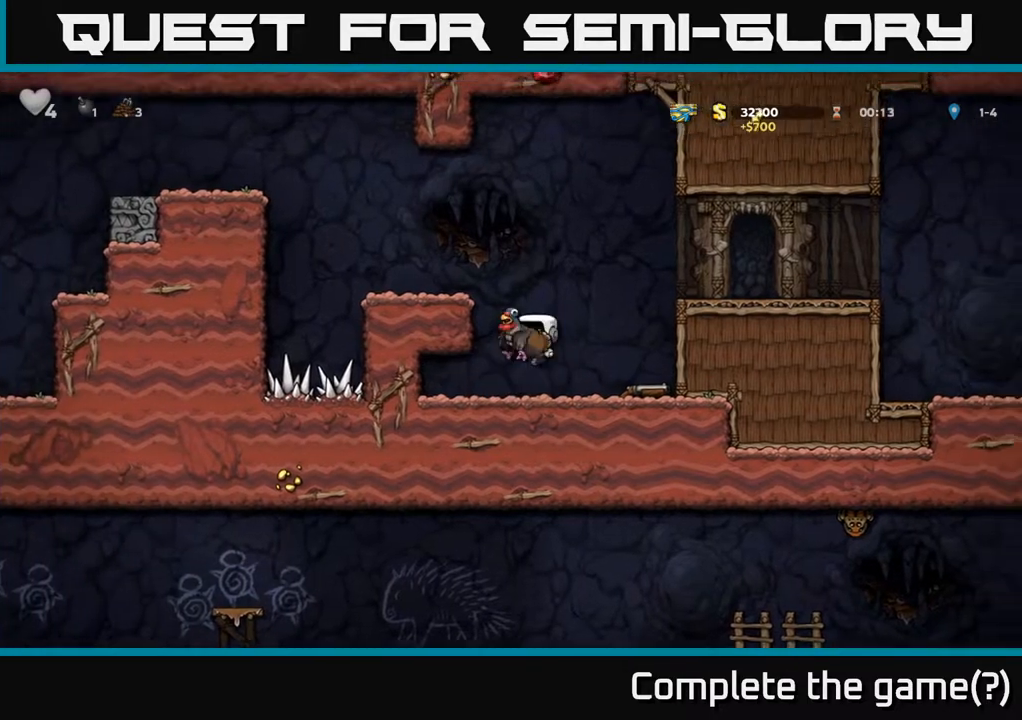
{"buttons": [], "left_stick": "center", "right_stick": "center", "events": [[83, "A", "up"], [267, "A", "down"], [400, "A", "up"], [433, "DPAD_LEFT", "up"]]}
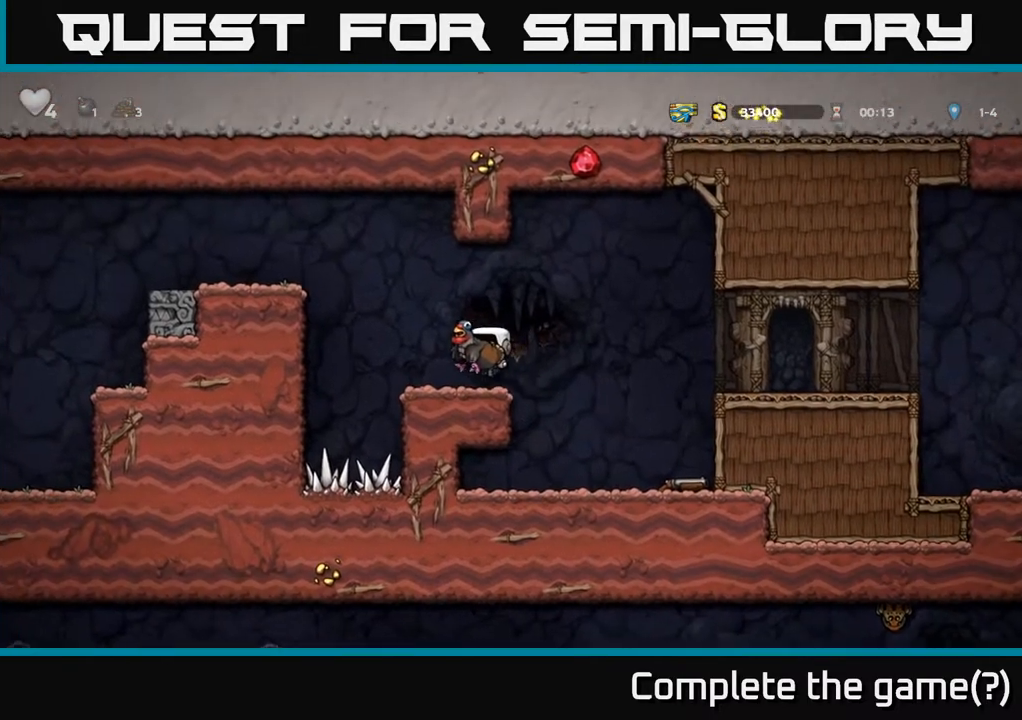
{"buttons": [], "left_stick": "center", "right_stick": "center", "events": [[183, "A", "down"], [317, "DPAD_LEFT", "down"], [350, "X", "down"], [367, "DPAD_LEFT", "up"], [383, "A", "up"], [417, "X", "up"]]}
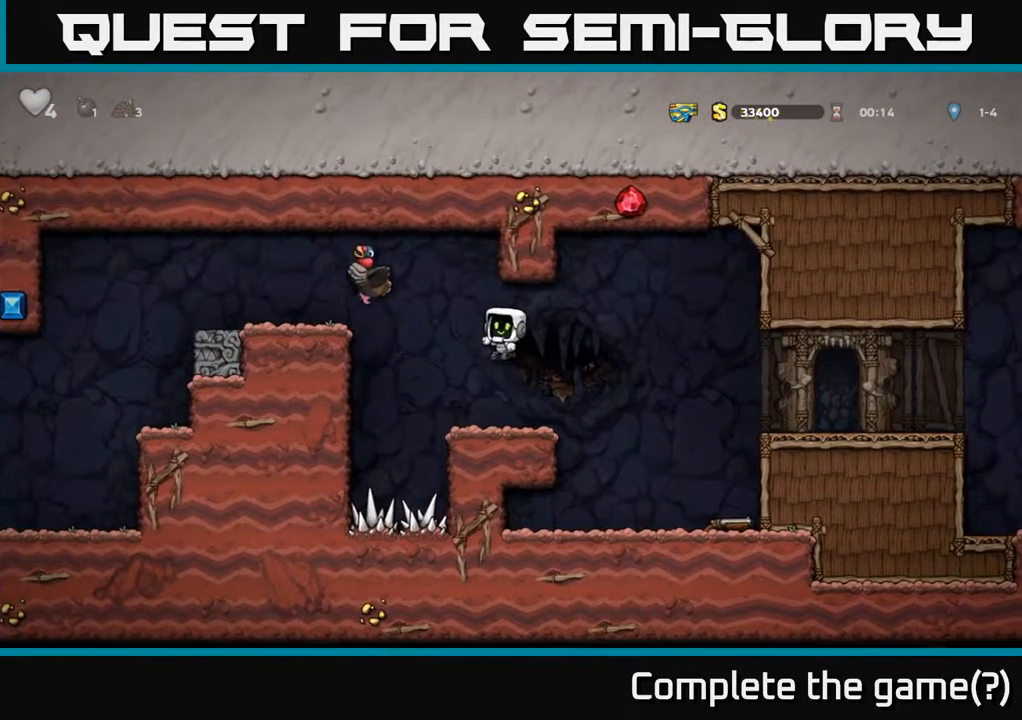
{"buttons": ["DPAD_RIGHT"], "left_stick": "center", "right_stick": "center", "events": [[250, "DPAD_RIGHT", "down"]]}
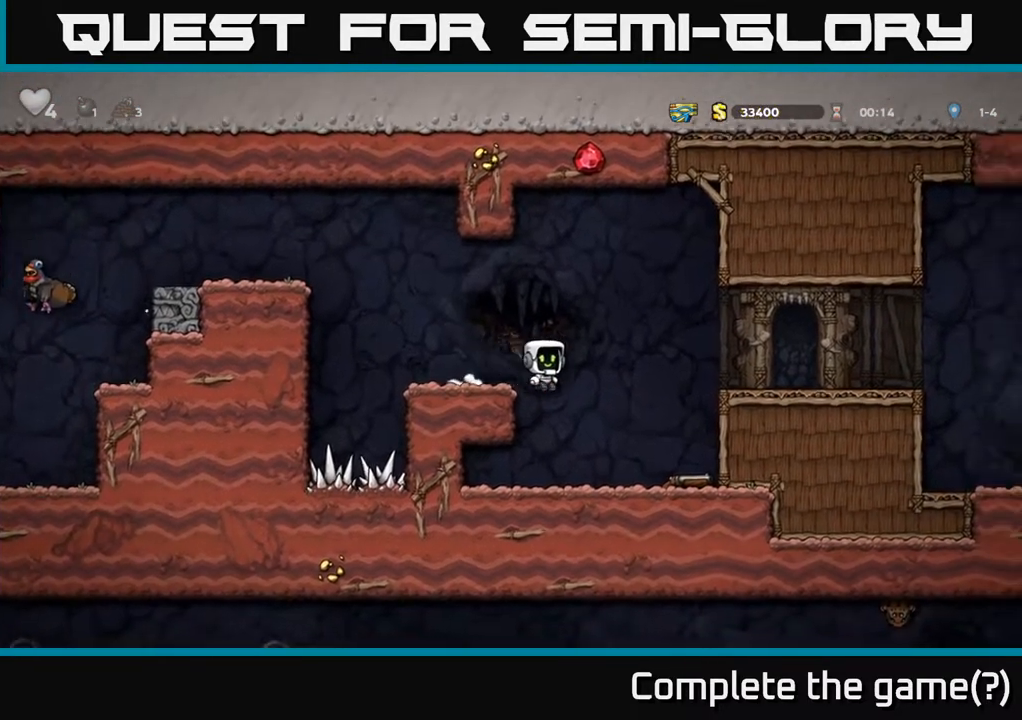
{"buttons": ["X", "DPAD_DOWN"], "left_stick": "center", "right_stick": "center", "events": [[233, "DPAD_DOWN", "down"], [250, "DPAD_RIGHT", "up"], [417, "X", "down"]]}
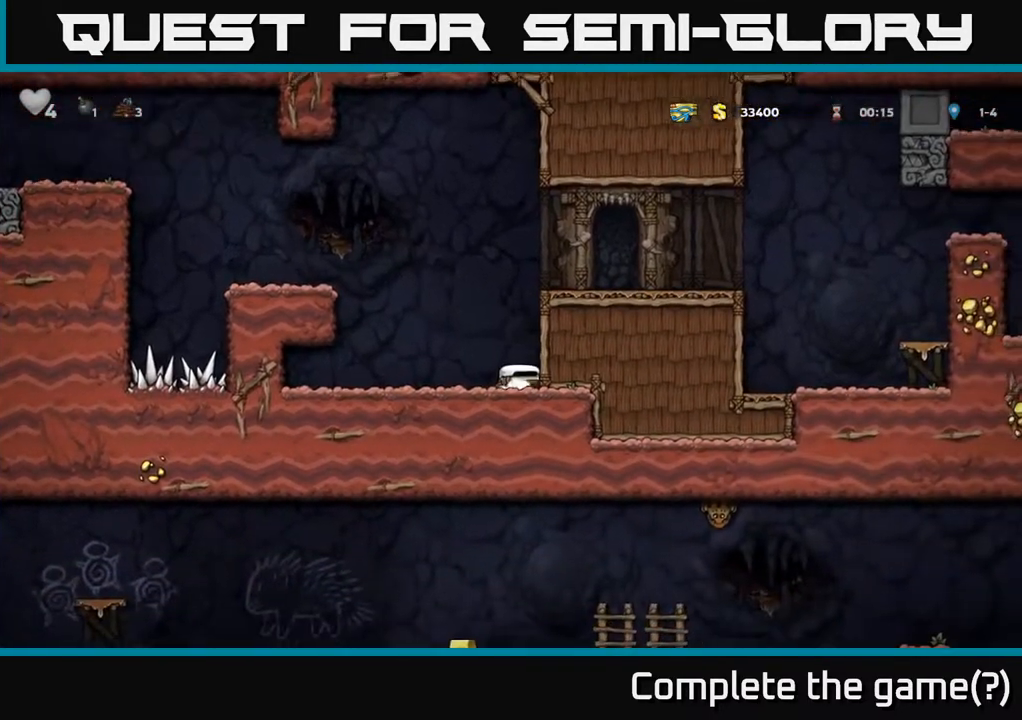
{"buttons": ["DPAD_LEFT"], "left_stick": "center", "right_stick": "center", "events": [[50, "DPAD_DOWN", "up"], [50, "X", "up"], [83, "DPAD_LEFT", "down"], [150, "A", "down"], [400, "A", "up"]]}
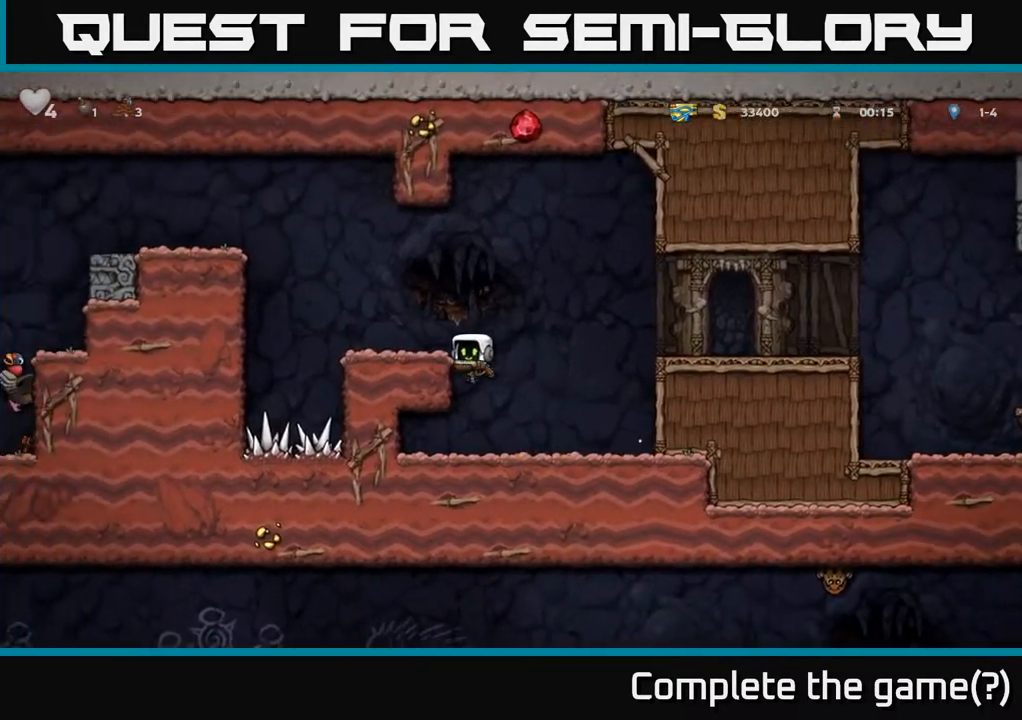
{"buttons": ["A", "DPAD_LEFT"], "left_stick": "center", "right_stick": "center", "events": [[50, "A", "down"], [183, "A", "up"], [217, "DPAD_LEFT", "up"], [333, "DPAD_LEFT", "down"], [467, "A", "down"]]}
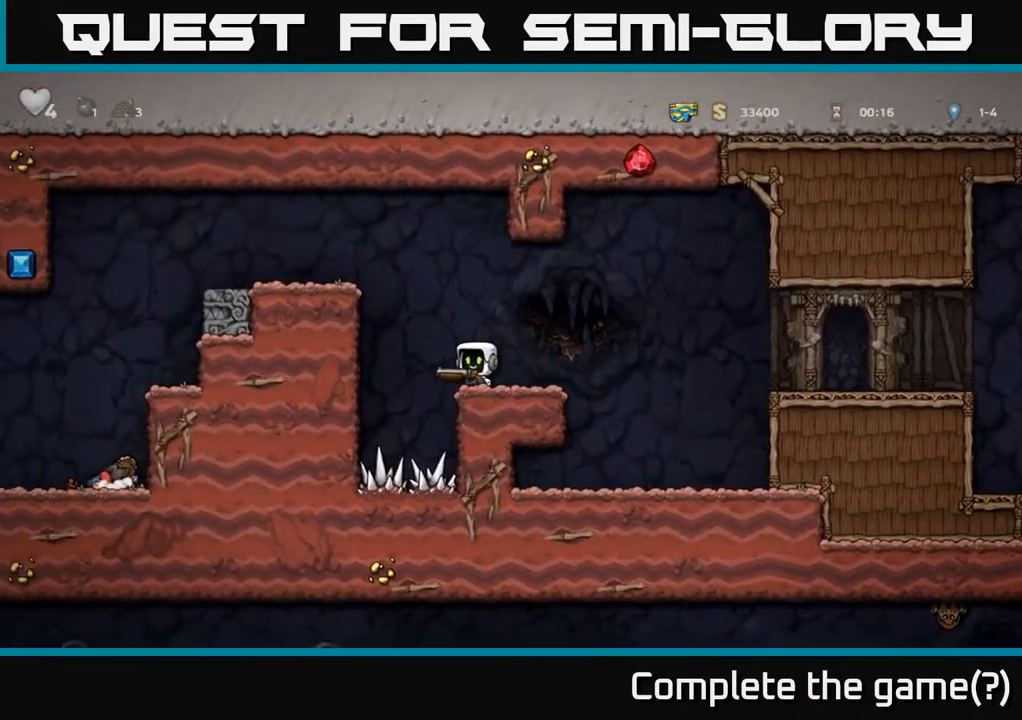
{"buttons": ["DPAD_LEFT"], "left_stick": "center", "right_stick": "center", "events": [[217, "A", "up"], [350, "A", "down"], [483, "A", "up"]]}
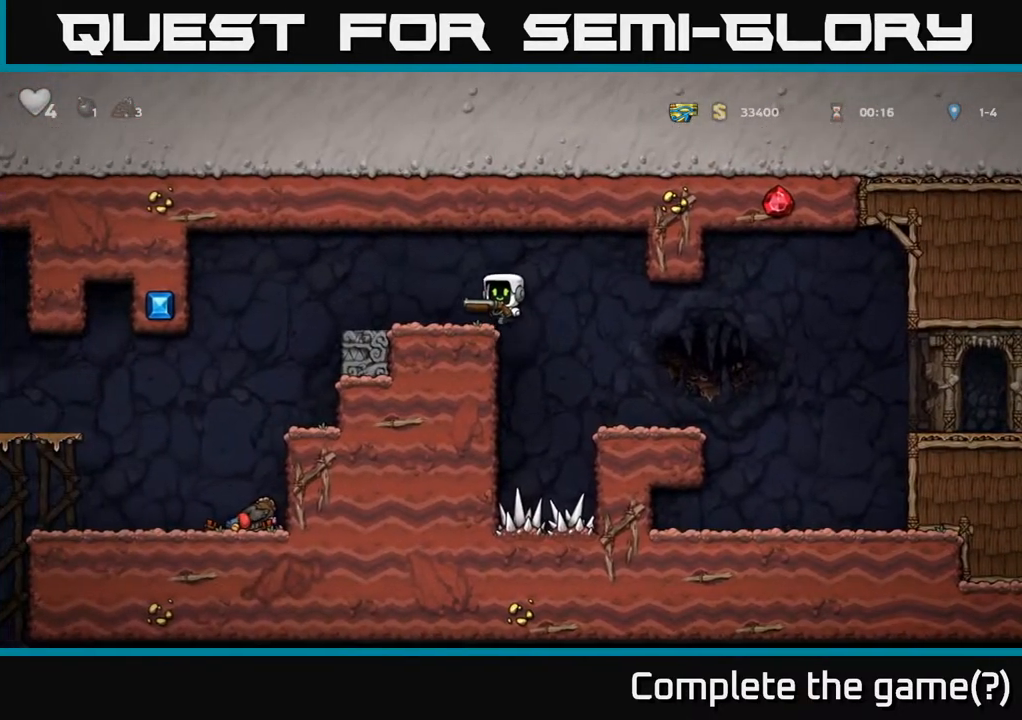
{"buttons": ["DPAD_LEFT"], "left_stick": "center", "right_stick": "center", "events": []}
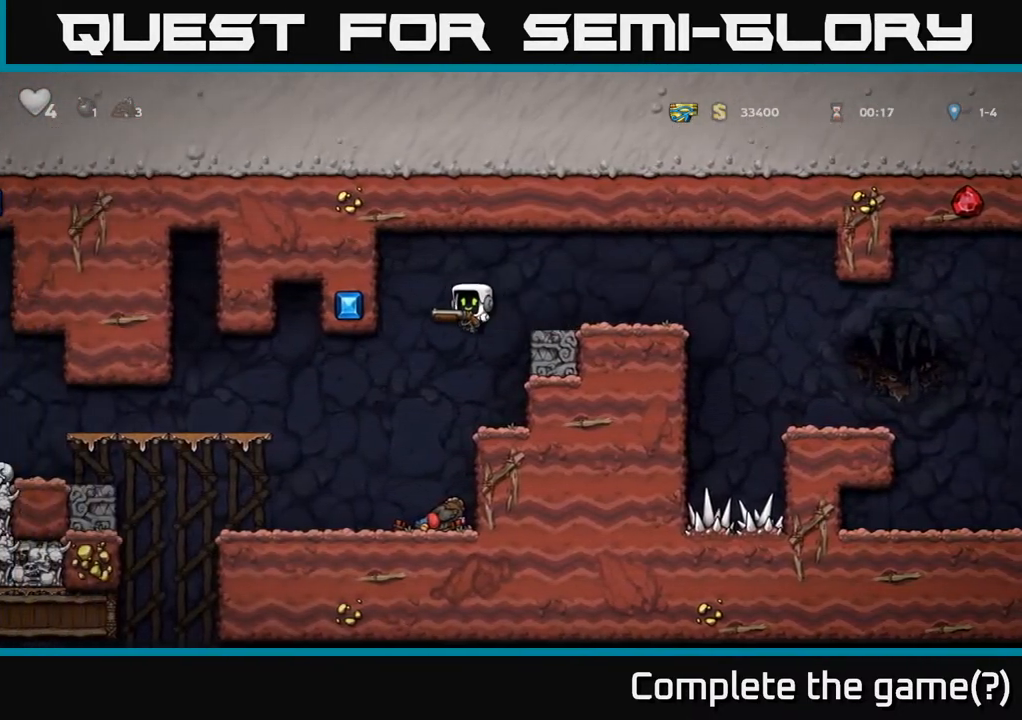
{"buttons": [], "left_stick": "center", "right_stick": "center", "events": [[133, "DPAD_LEFT", "up"]]}
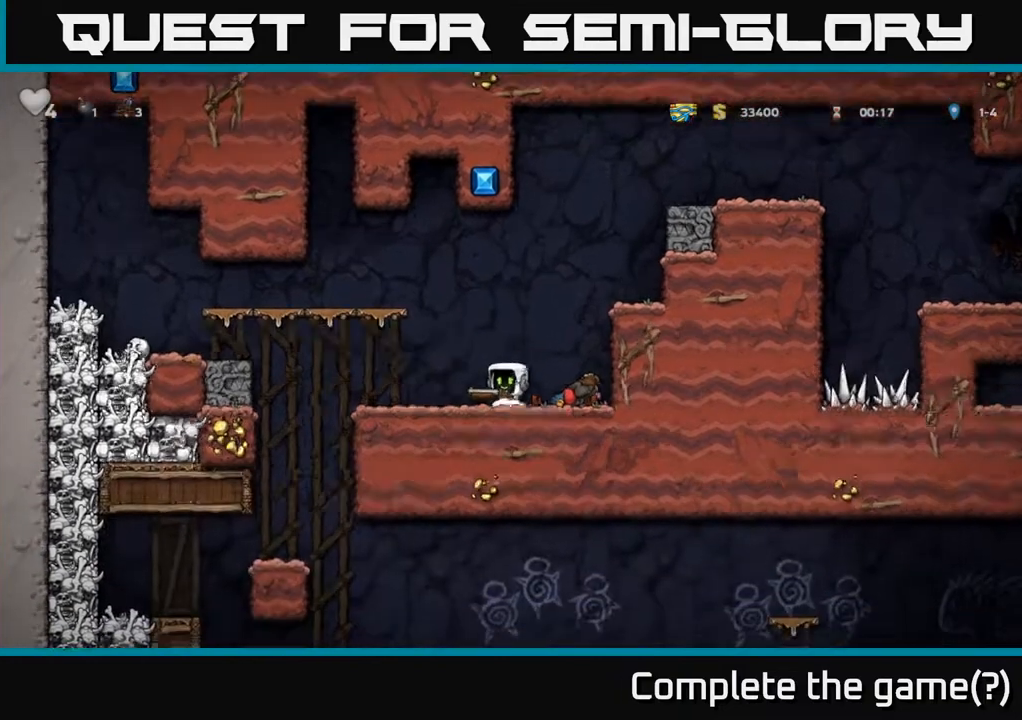
{"buttons": [], "left_stick": "center", "right_stick": "center", "events": []}
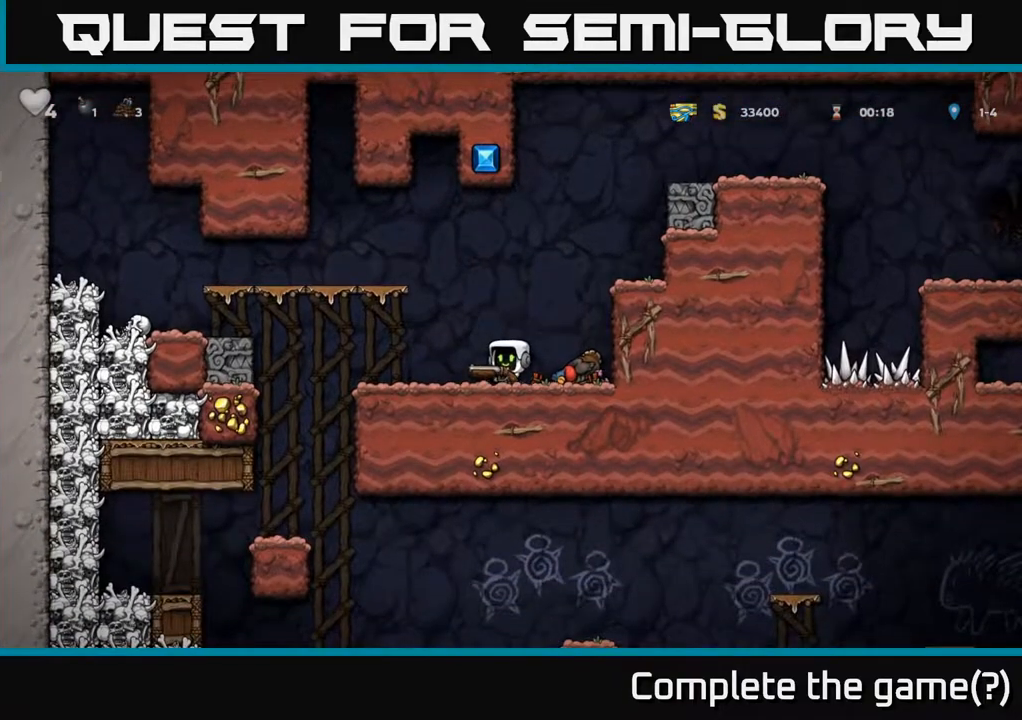
{"buttons": ["DPAD_DOWN"], "left_stick": "center", "right_stick": "center", "events": [[133, "DPAD_LEFT", "down"], [483, "DPAD_DOWN", "down"], [500, "DPAD_LEFT", "up"]]}
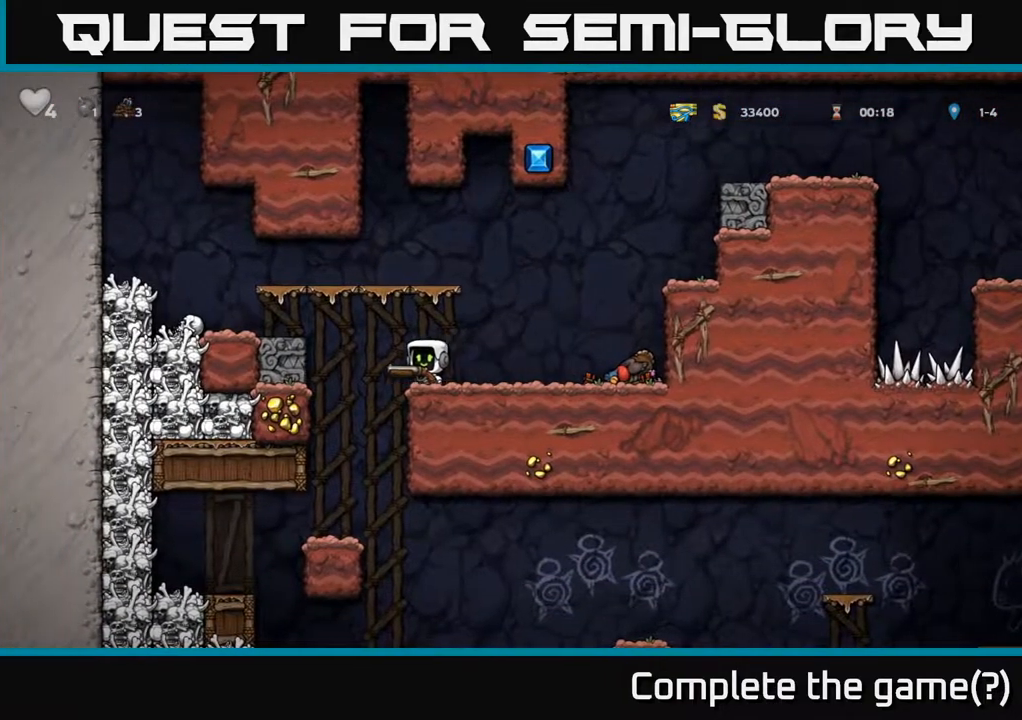
{"buttons": ["DPAD_RIGHT"], "left_stick": "center", "right_stick": "center", "events": [[17, "X", "down"], [67, "DPAD_RIGHT", "down"], [83, "X", "up"], [100, "DPAD_DOWN", "up"]]}
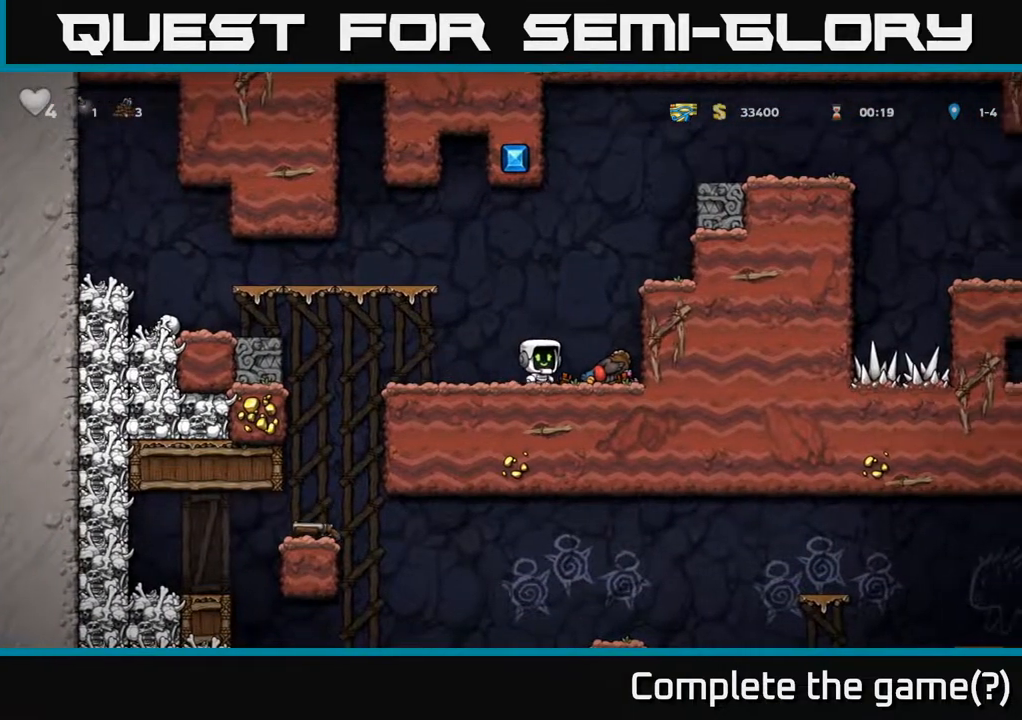
{"buttons": ["DPAD_LEFT"], "left_stick": "center", "right_stick": "center", "events": [[117, "DPAD_DOWN", "down"], [133, "DPAD_RIGHT", "up"], [183, "X", "down"], [217, "DPAD_DOWN", "up"], [217, "DPAD_LEFT", "down"], [250, "X", "up"]]}
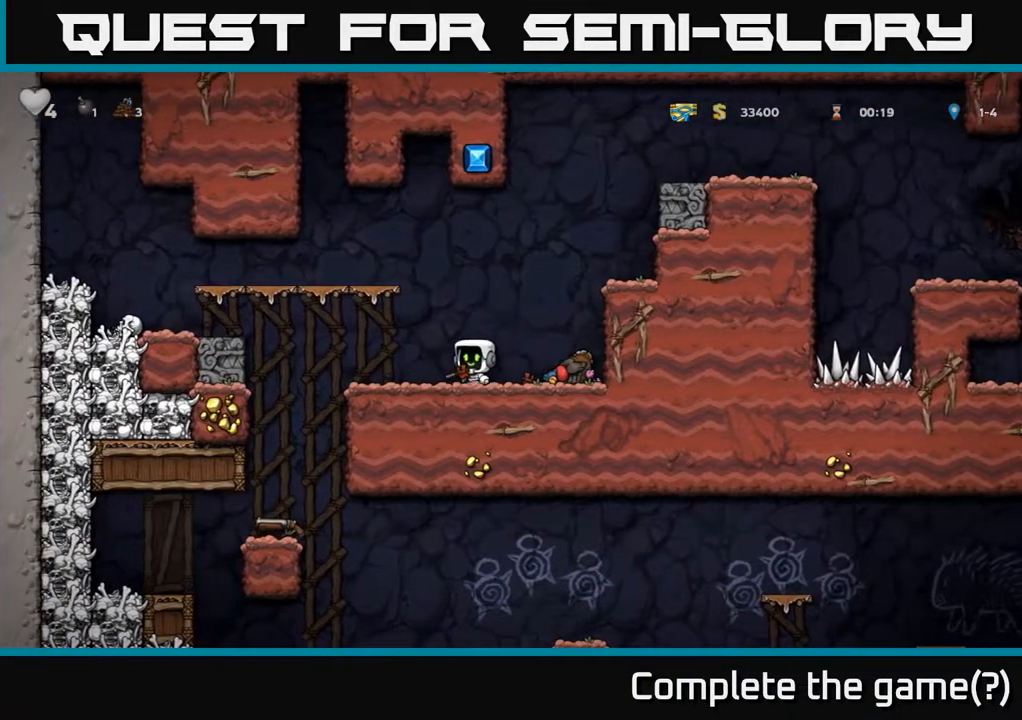
{"buttons": ["X", "DPAD_DOWN"], "left_stick": "center", "right_stick": "center", "events": [[100, "DPAD_LEFT", "up"], [200, "DPAD_RIGHT", "down"], [283, "DPAD_RIGHT", "up"], [350, "DPAD_LEFT", "down"], [483, "DPAD_DOWN", "down"], [500, "DPAD_LEFT", "up"], [500, "X", "down"]]}
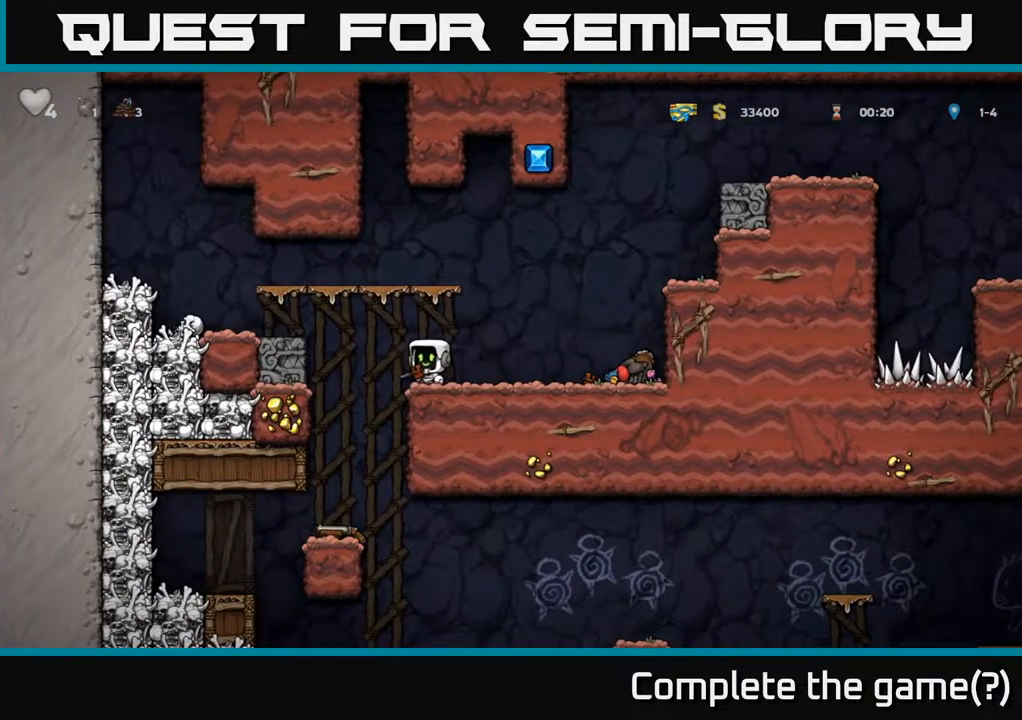
{"buttons": ["DPAD_RIGHT"], "left_stick": "center", "right_stick": "center", "events": [[50, "DPAD_RIGHT", "down"], [117, "DPAD_DOWN", "up"], [133, "X", "up"]]}
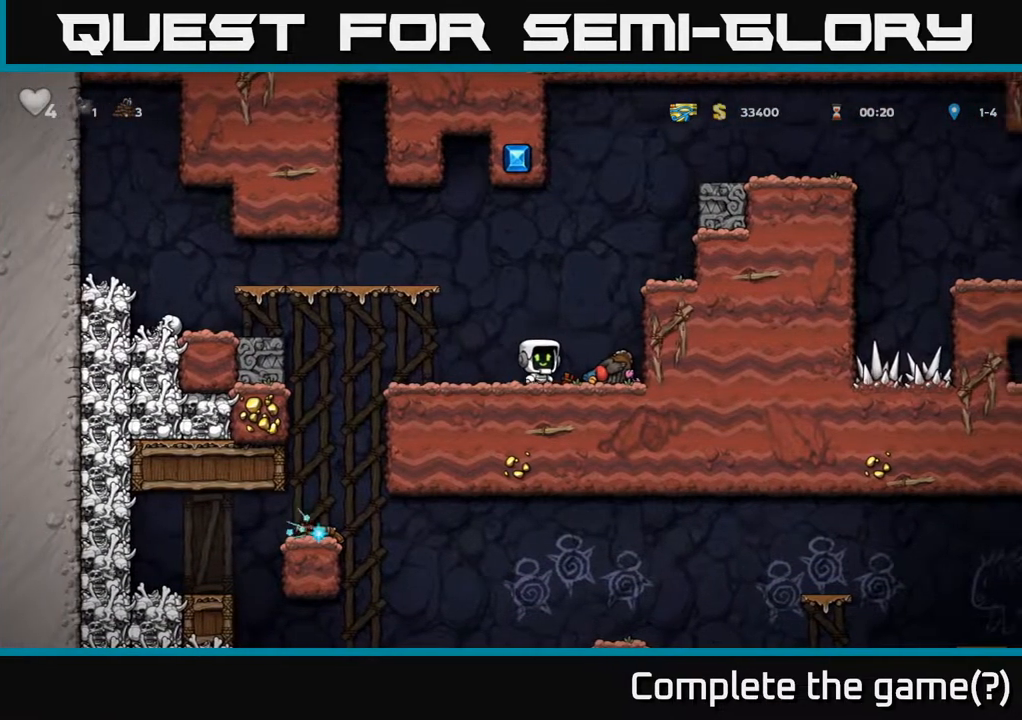
{"buttons": ["DPAD_LEFT"], "left_stick": "center", "right_stick": "center", "events": [[150, "DPAD_DOWN", "down"], [167, "DPAD_RIGHT", "up"], [217, "X", "down"], [300, "DPAD_DOWN", "up"], [317, "X", "up"], [350, "DPAD_LEFT", "down"]]}
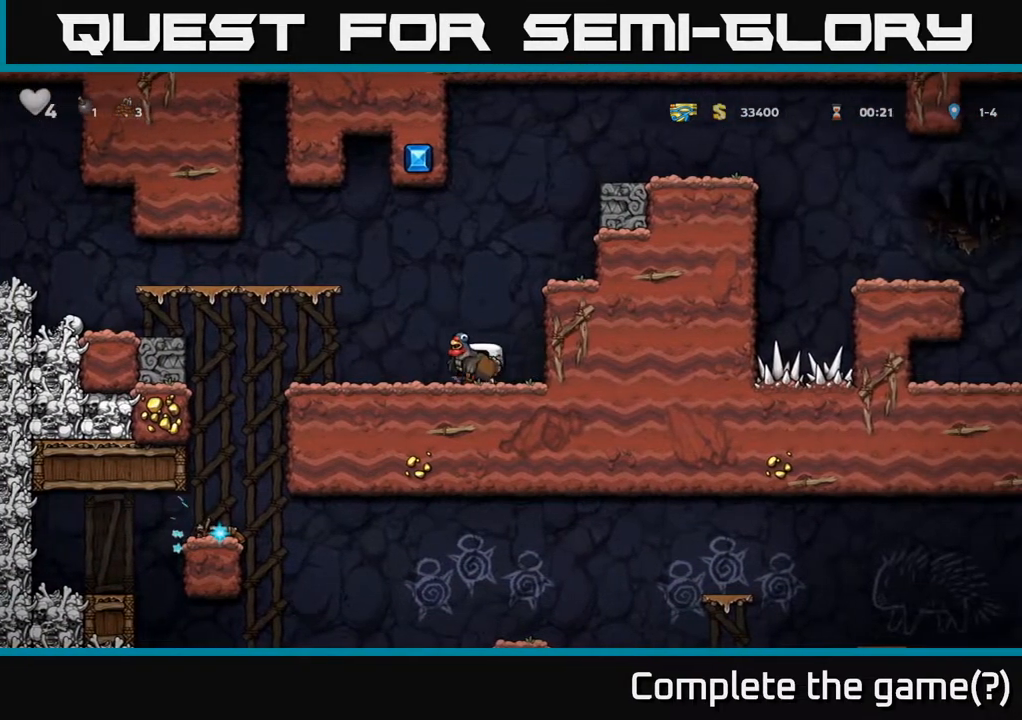
{"buttons": [], "left_stick": "center", "right_stick": "center", "events": [[317, "DPAD_DOWN", "down"], [350, "DPAD_LEFT", "up"], [383, "X", "down"], [483, "DPAD_DOWN", "up"], [483, "X", "up"]]}